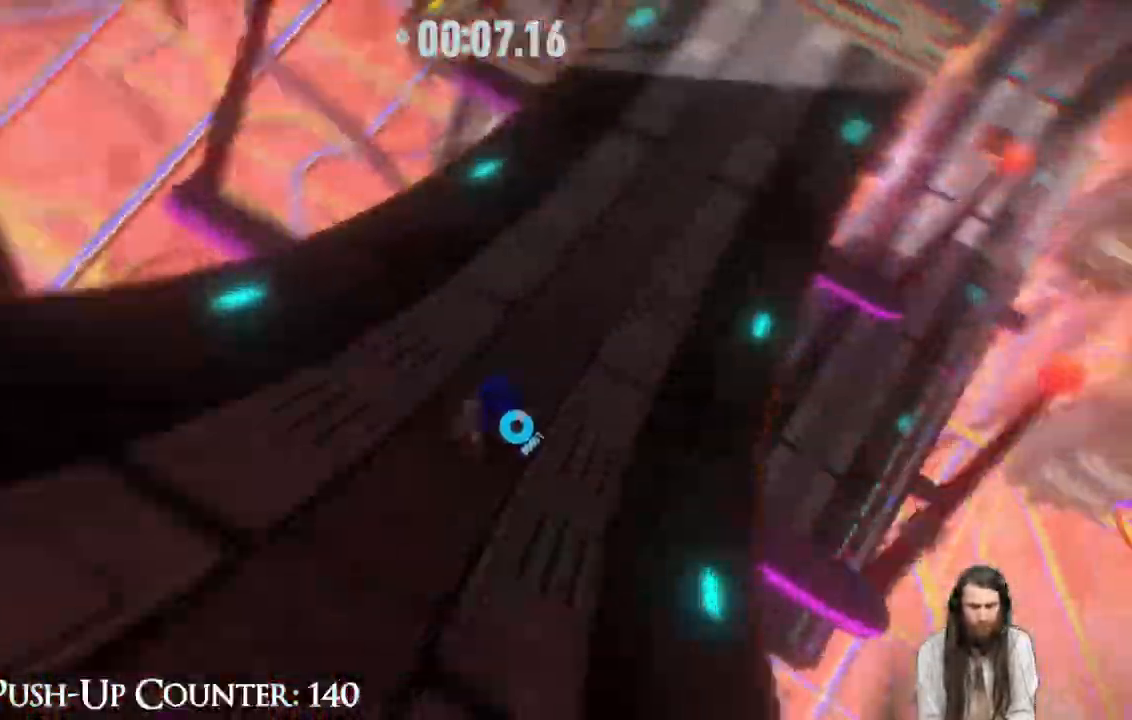
Gameplay with a controller (Xbox layout); each line is a JSON object with the inputs held at the frame after it (dt_ms = milliseconds from this image to that frame). "events" lists button and stick changes between this image and that frame as [ms after this image, input, new state], when the widget could be followed in between. Not read: L3 R1.
{"dt_ms": 500, "buttons": ["R2"], "left_stick": "up", "right_stick": "center", "events": []}
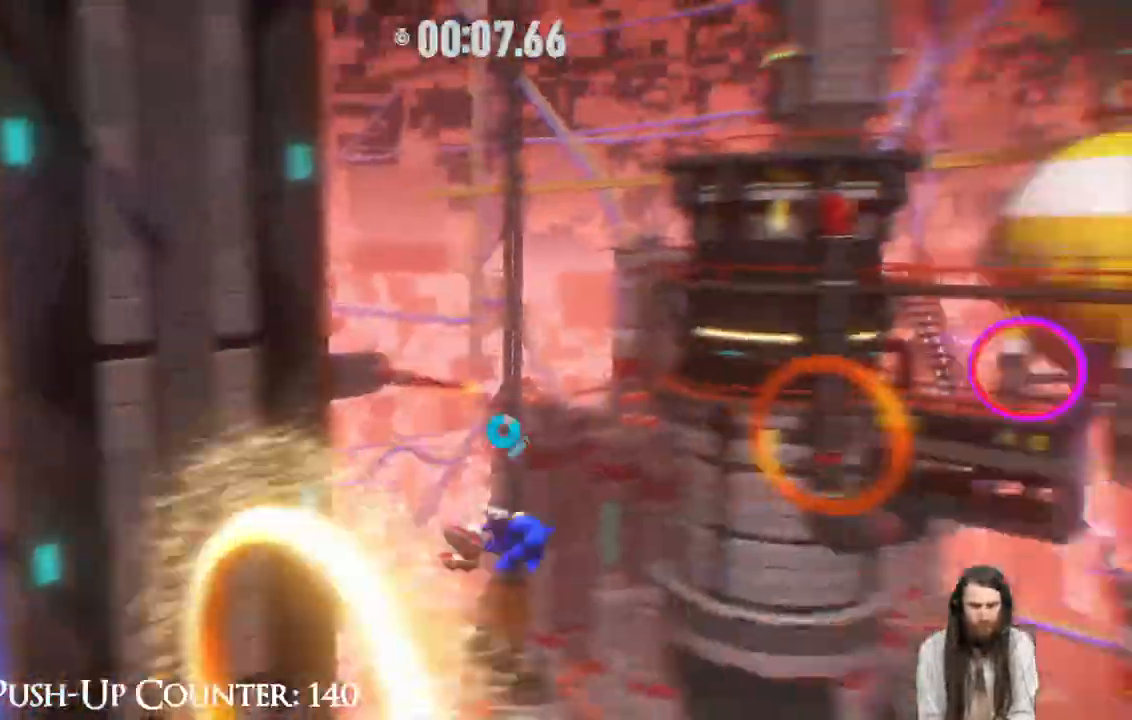
{"dt_ms": 500, "buttons": ["X", "R2"], "left_stick": "up", "right_stick": "center"}
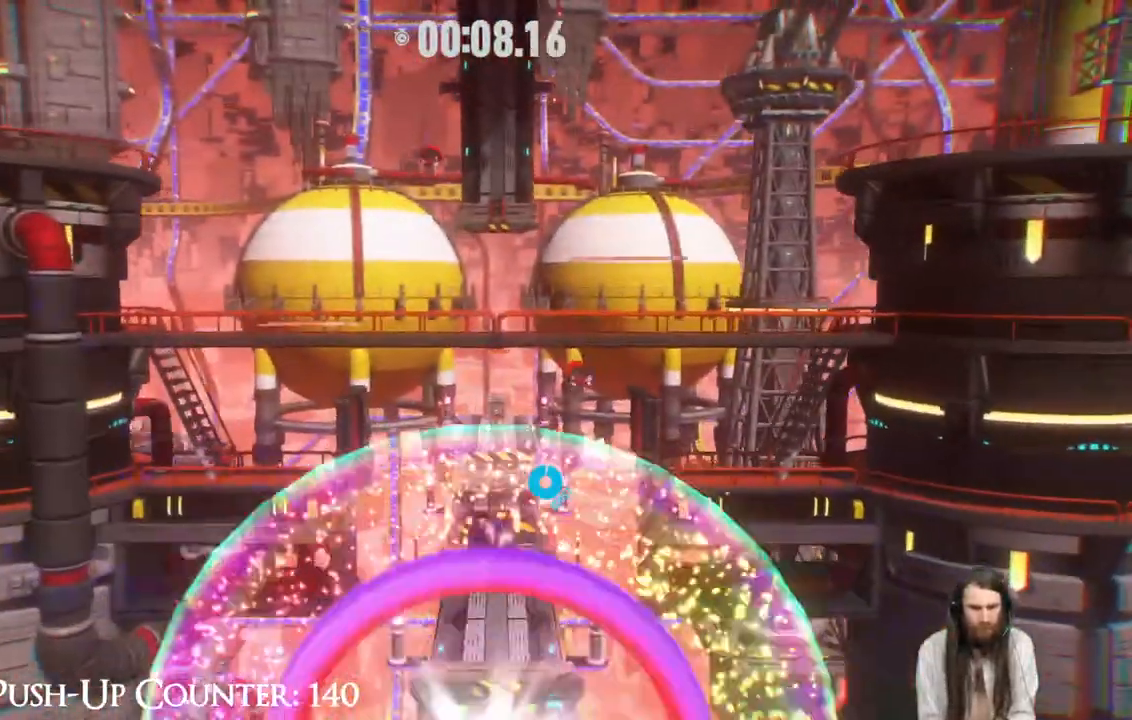
{"dt_ms": 500, "buttons": ["X"], "left_stick": "up", "right_stick": "center", "events": [[217, "R2", "up"]]}
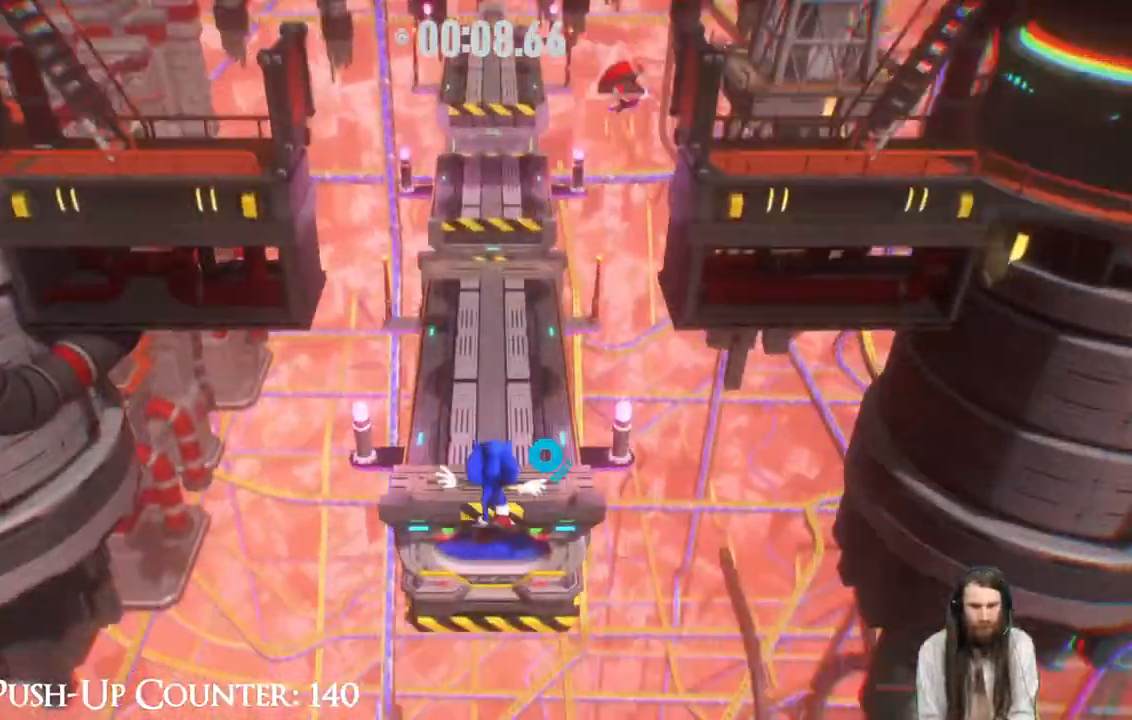
{"dt_ms": 500, "buttons": ["X"], "left_stick": "up", "right_stick": "center", "events": []}
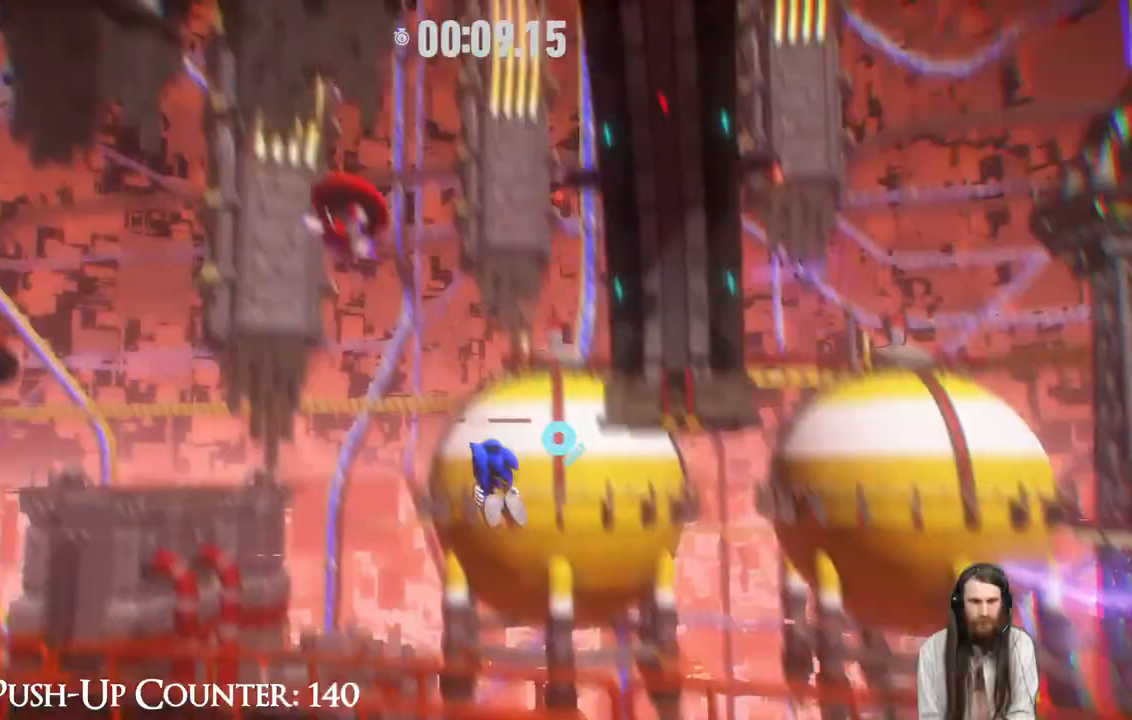
{"dt_ms": 500, "buttons": ["X"], "left_stick": "up", "right_stick": "center", "events": []}
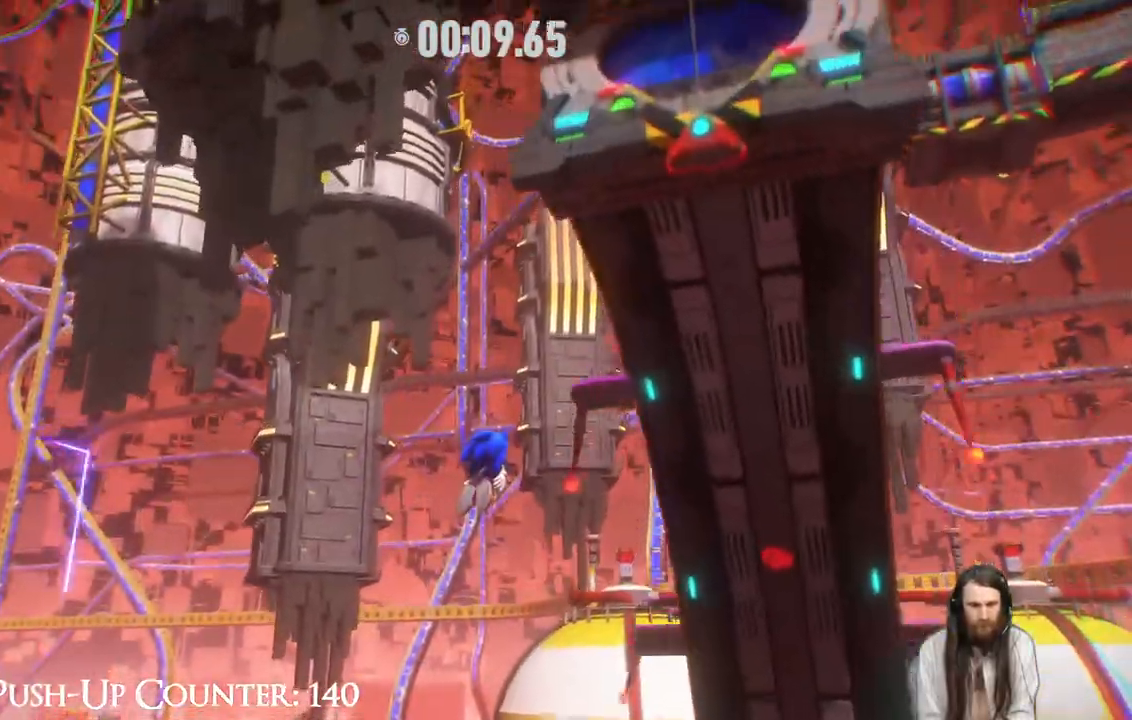
{"dt_ms": 500, "buttons": ["X"], "left_stick": "up", "right_stick": "center", "events": []}
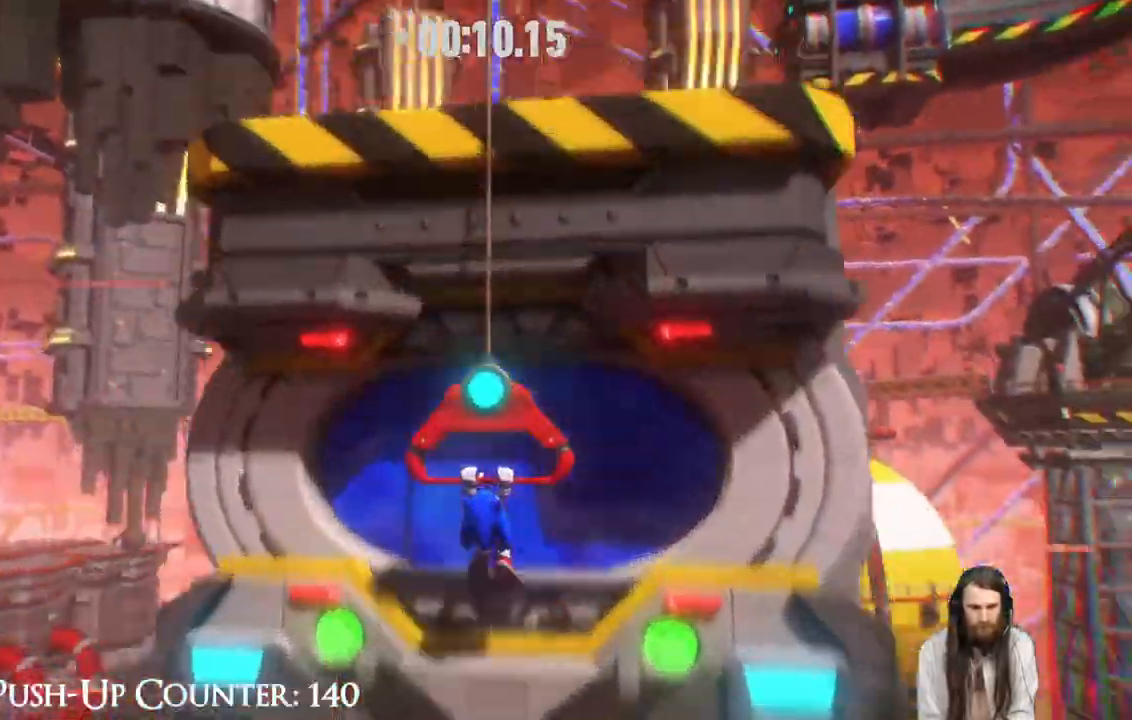
{"dt_ms": 1000, "buttons": ["X", "R2"], "left_stick": "up", "right_stick": "center"}
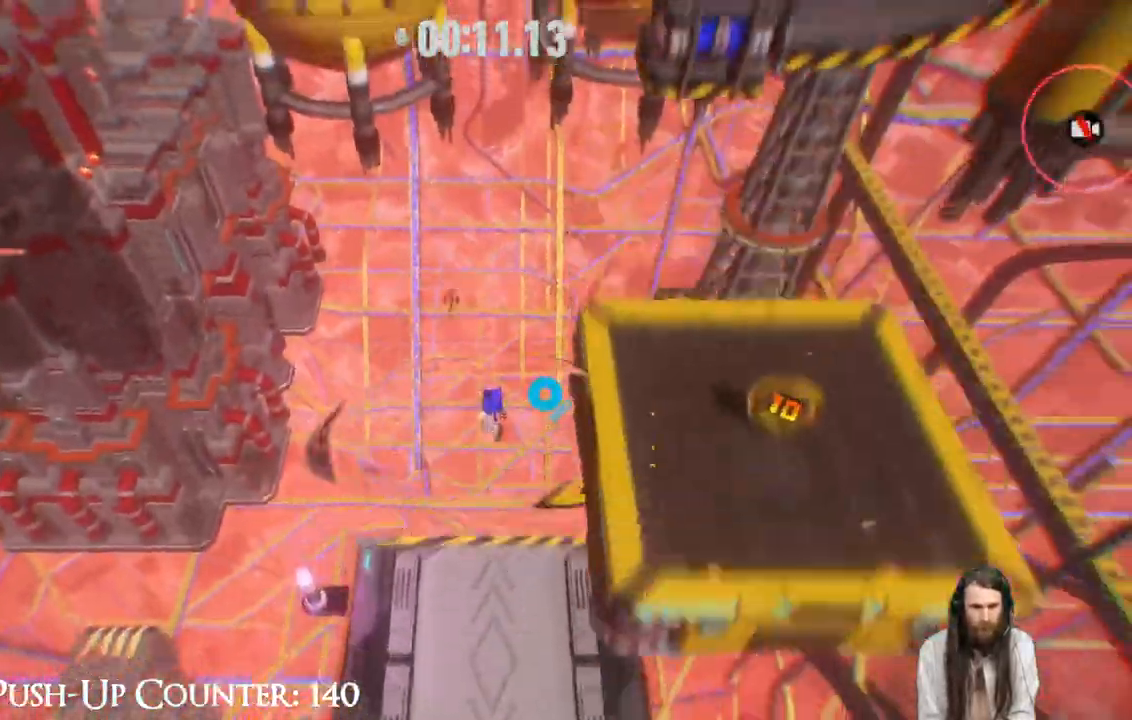
{"dt_ms": 500, "buttons": ["X", "R2"], "left_stick": "up-right", "right_stick": "center", "events": [[300, "left_stick", "up-right"]]}
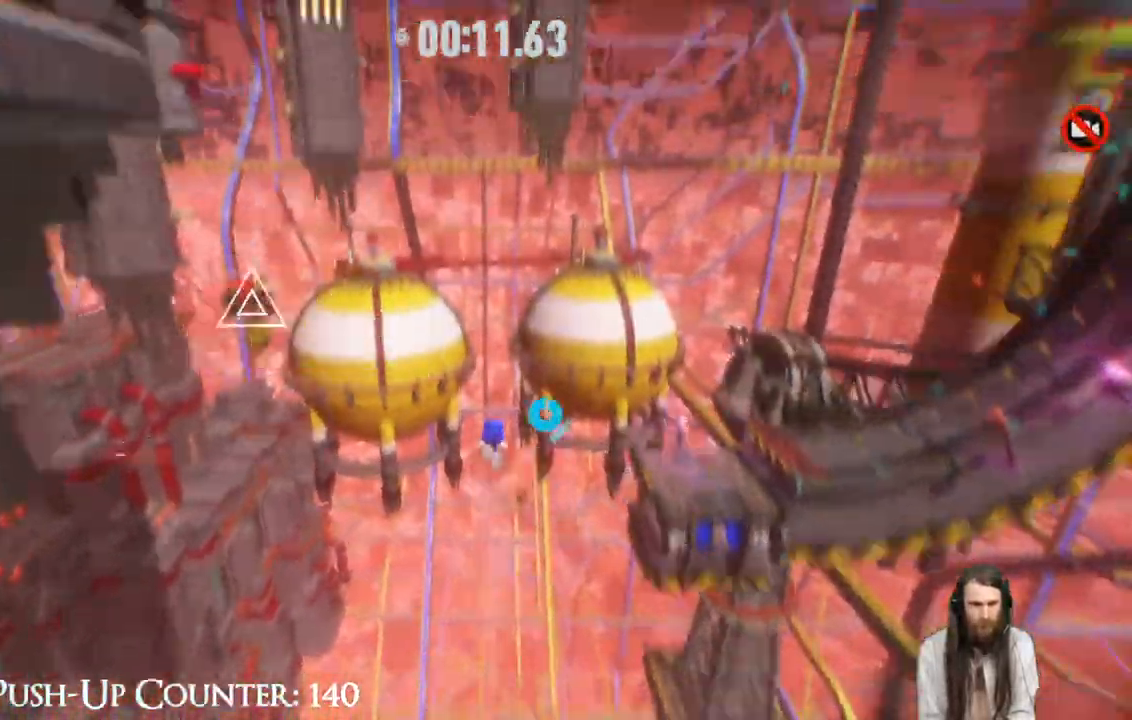
{"dt_ms": 500, "buttons": ["X"], "left_stick": "up-right", "right_stick": "down-right", "events": [[333, "R2", "up"], [333, "right_stick", "down-right"]]}
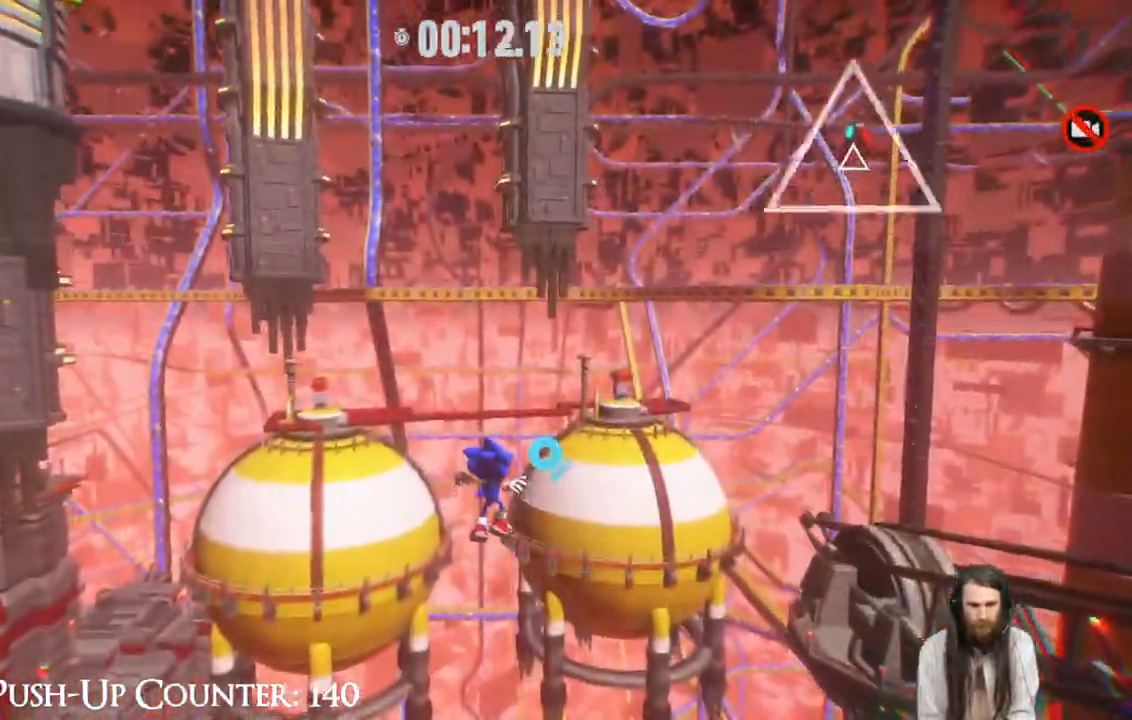
{"dt_ms": 500, "buttons": ["X"], "left_stick": "up-right", "right_stick": "center", "events": [[67, "right_stick", "center"], [333, "R2", "down"], [467, "R2", "up"]]}
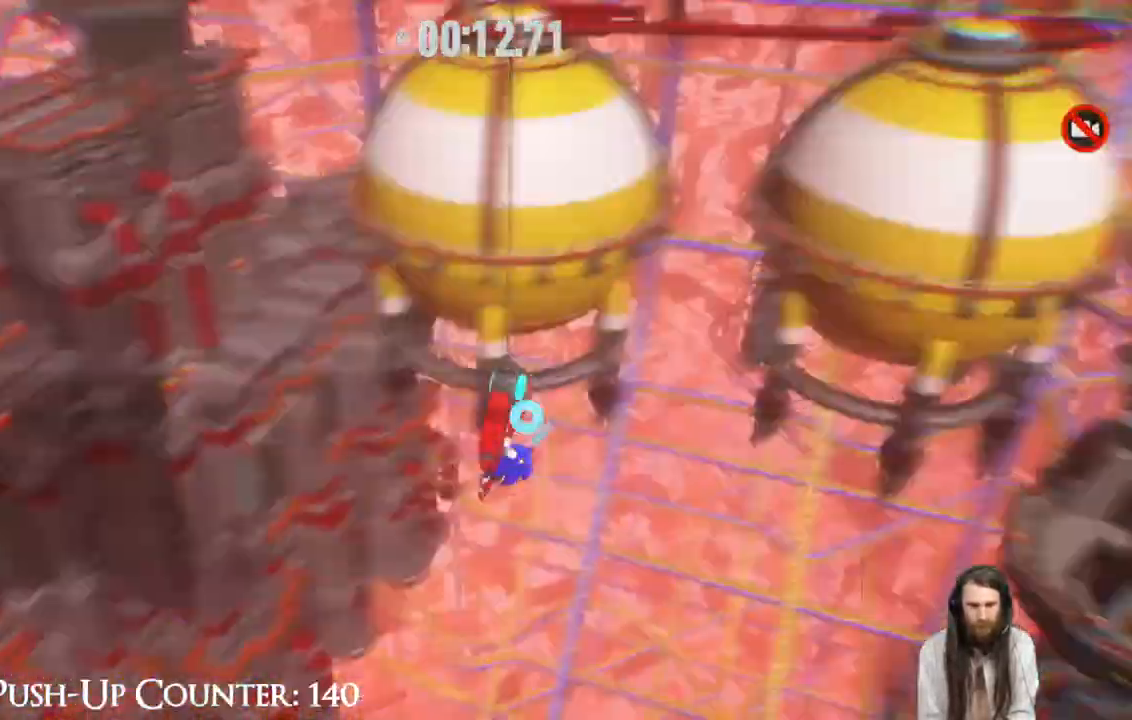
{"dt_ms": 500, "buttons": ["X"], "left_stick": "up", "right_stick": "center", "events": [[250, "left_stick", "up"]]}
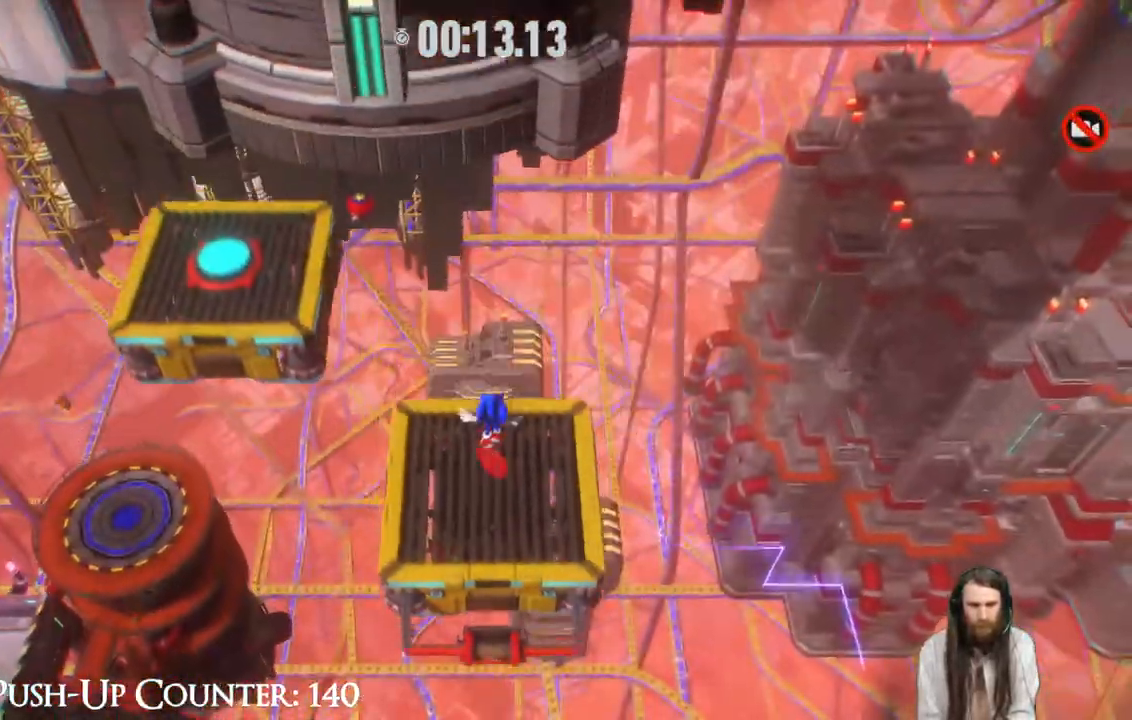
{"dt_ms": 500, "buttons": ["X"], "left_stick": "up-left", "right_stick": "center", "events": [[433, "left_stick", "up-left"]]}
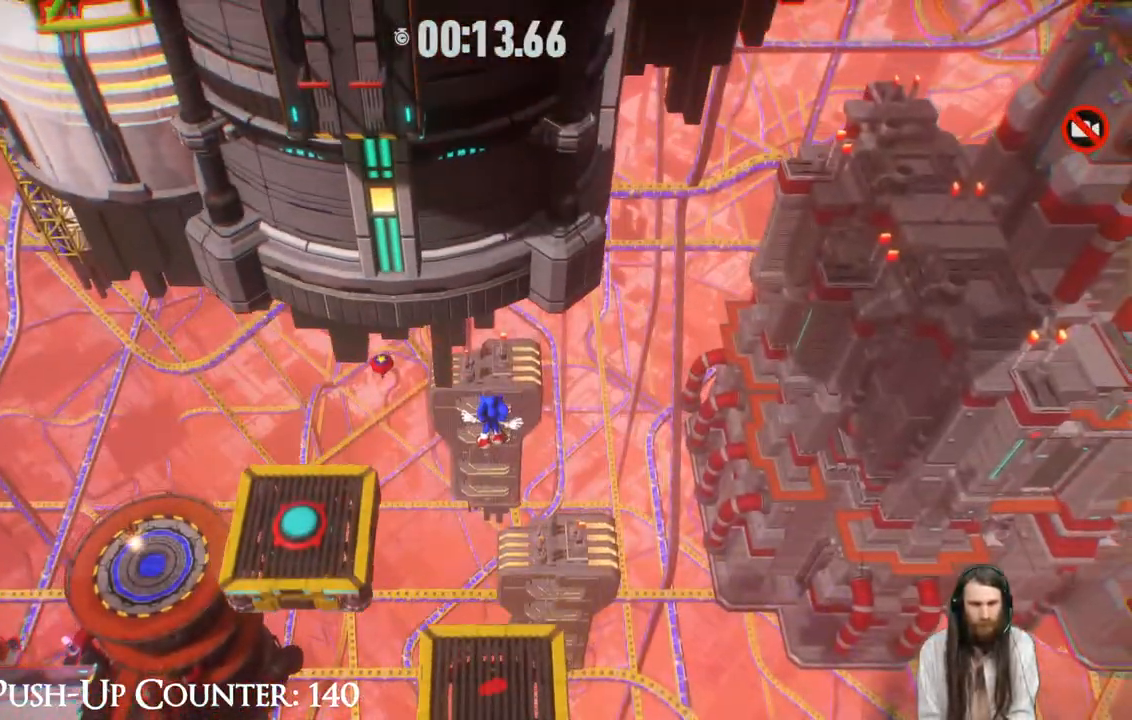
{"dt_ms": 500, "buttons": [], "left_stick": "up-left", "right_stick": "center", "events": [[500, "X", "up"]]}
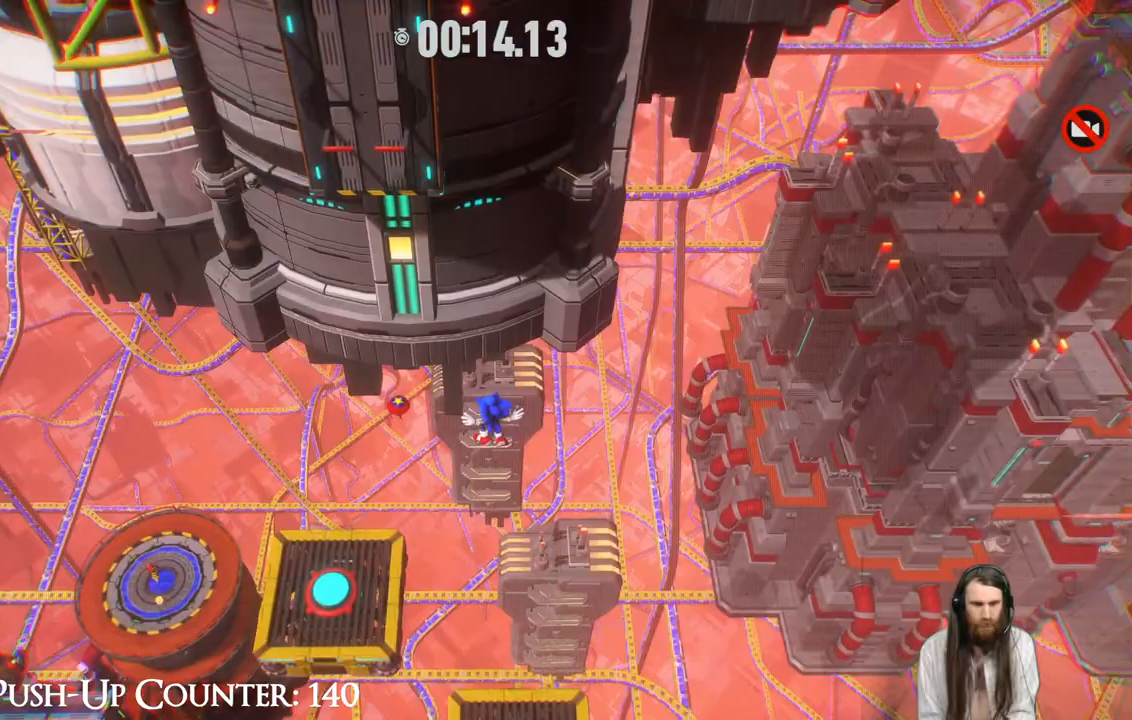
{"dt_ms": 500, "buttons": [], "left_stick": "up-left", "right_stick": "center", "events": []}
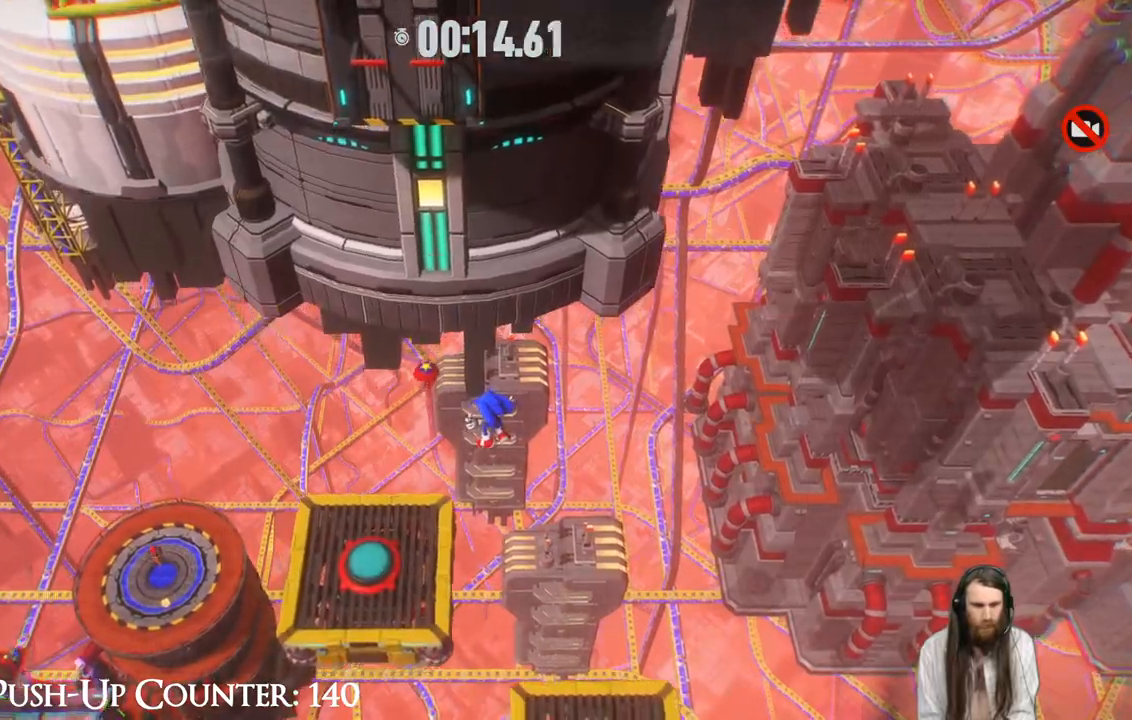
{"dt_ms": 500, "buttons": [], "left_stick": "up-left", "right_stick": "center", "events": [[283, "A", "down"], [500, "A", "up"]]}
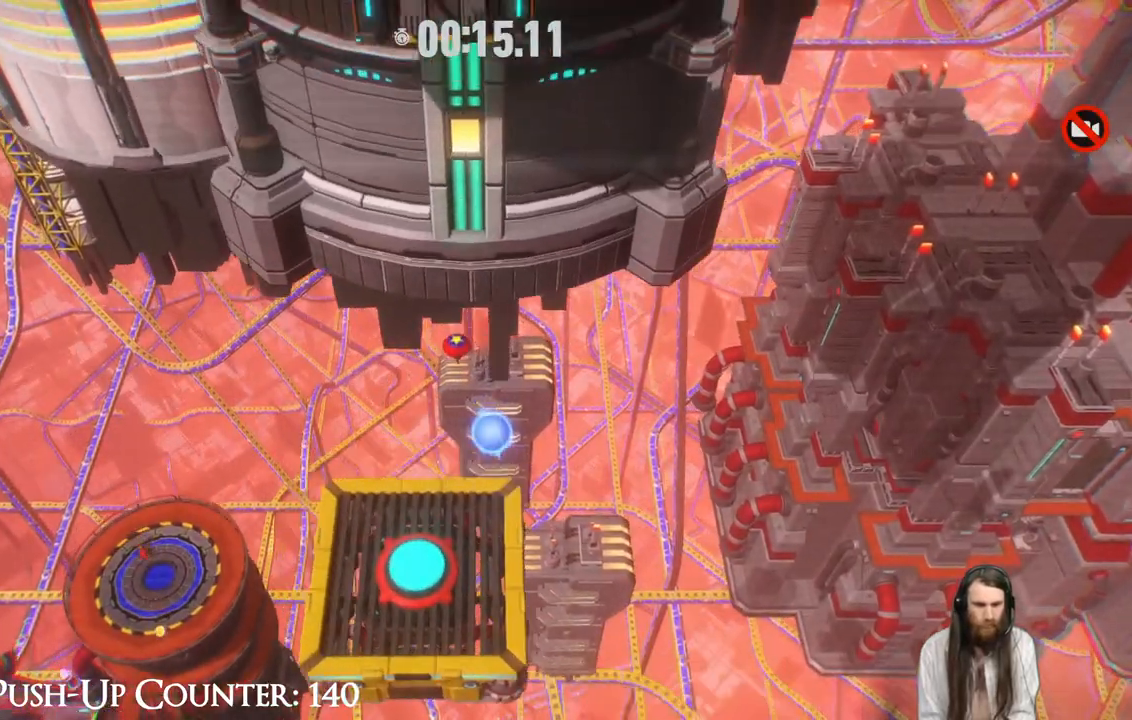
{"dt_ms": 500, "buttons": [], "left_stick": "up", "right_stick": "center", "events": [[67, "left_stick", "up"]]}
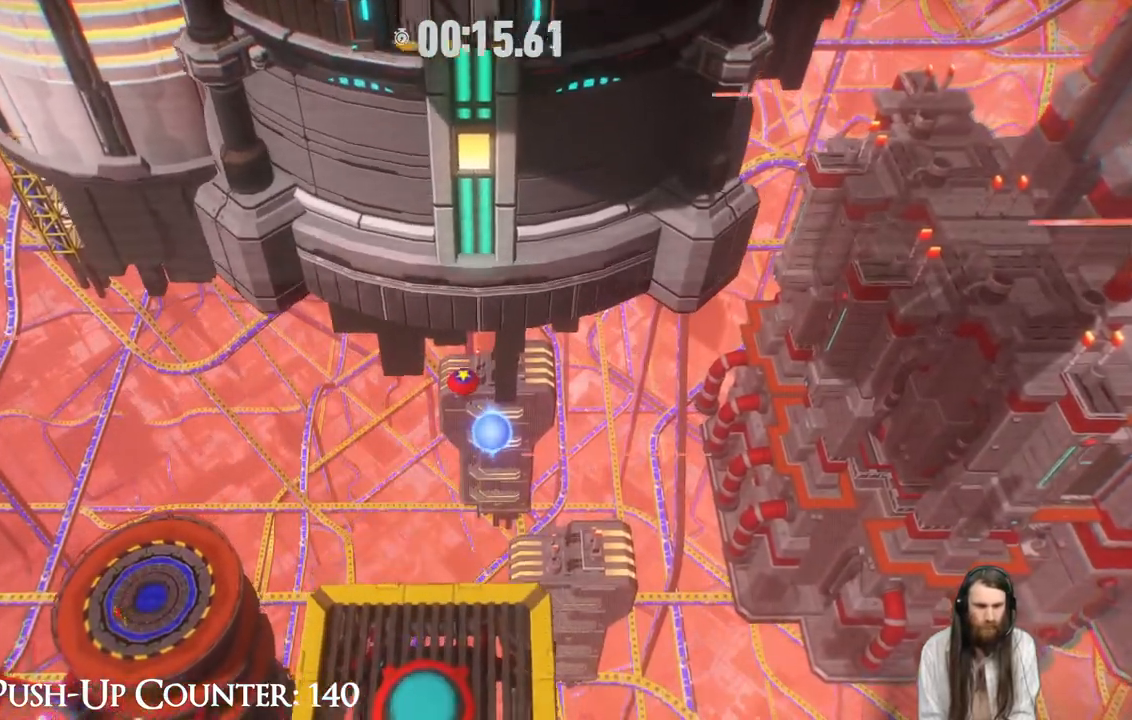
{"dt_ms": 500, "buttons": ["X"], "left_stick": "up", "right_stick": "center", "events": [[467, "X", "down"]]}
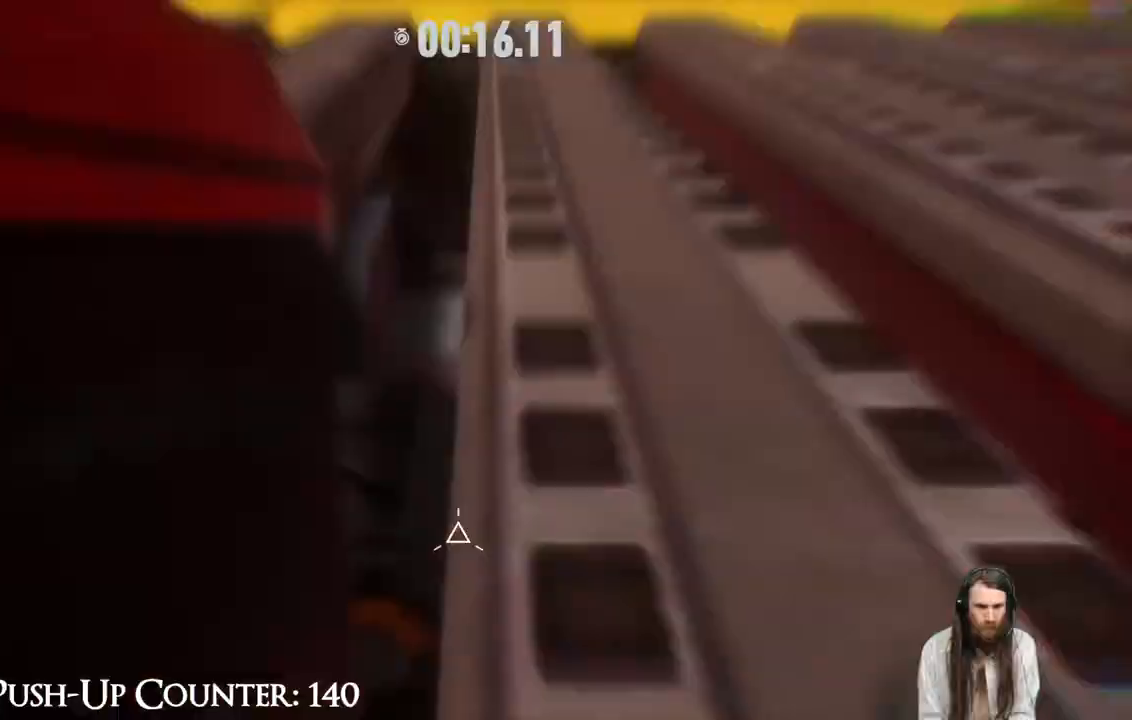
{"dt_ms": 500, "buttons": ["X"], "left_stick": "center", "right_stick": "center", "events": [[150, "left_stick", "center"]]}
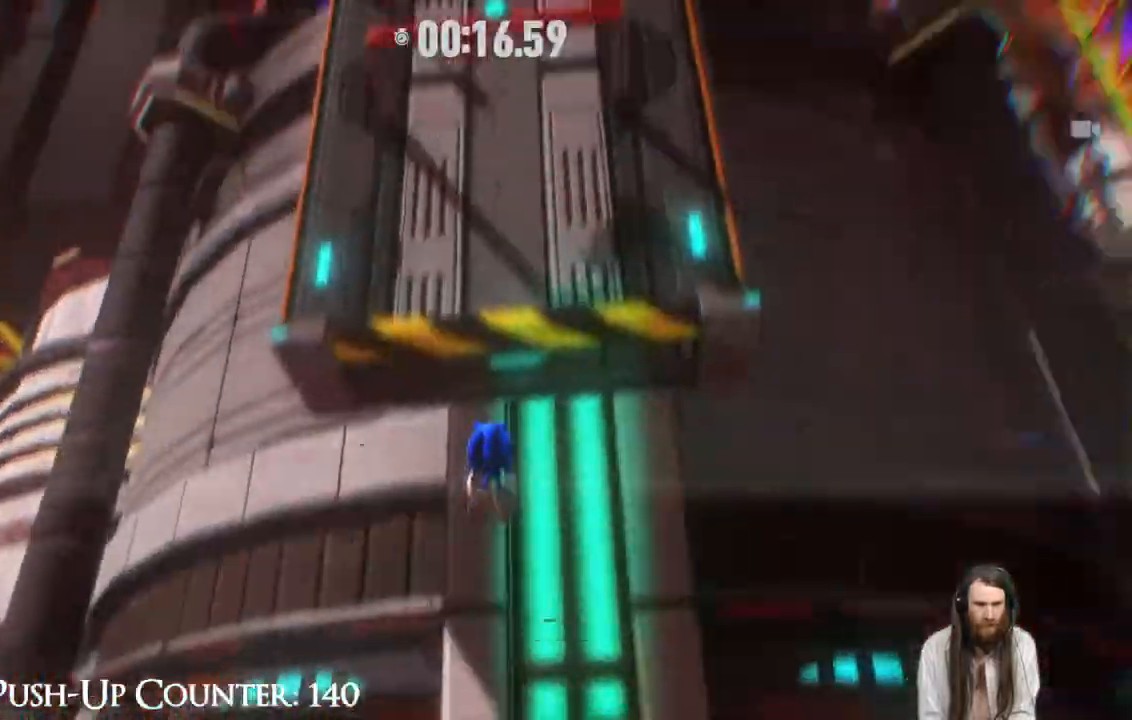
{"dt_ms": 500, "buttons": ["X", "R2"], "left_stick": "up", "right_stick": "center", "events": [[250, "left_stick", "up"], [500, "R2", "down"]]}
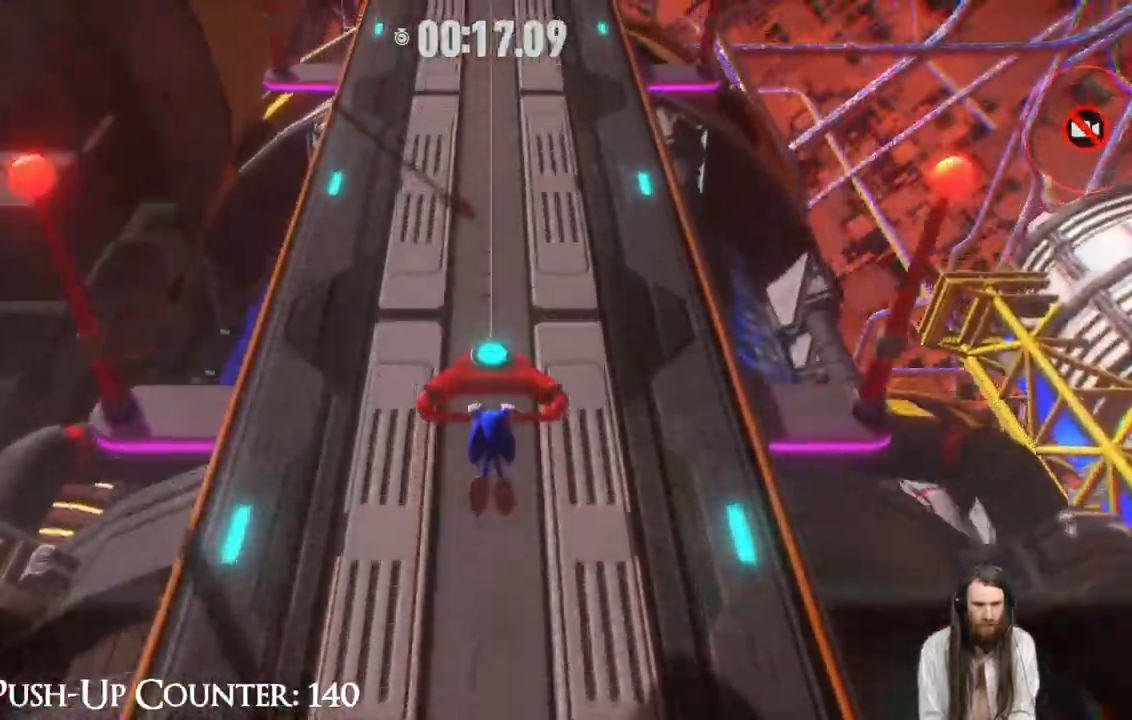
{"dt_ms": 500, "buttons": ["X"], "left_stick": "up", "right_stick": "center", "events": [[333, "R2", "up"]]}
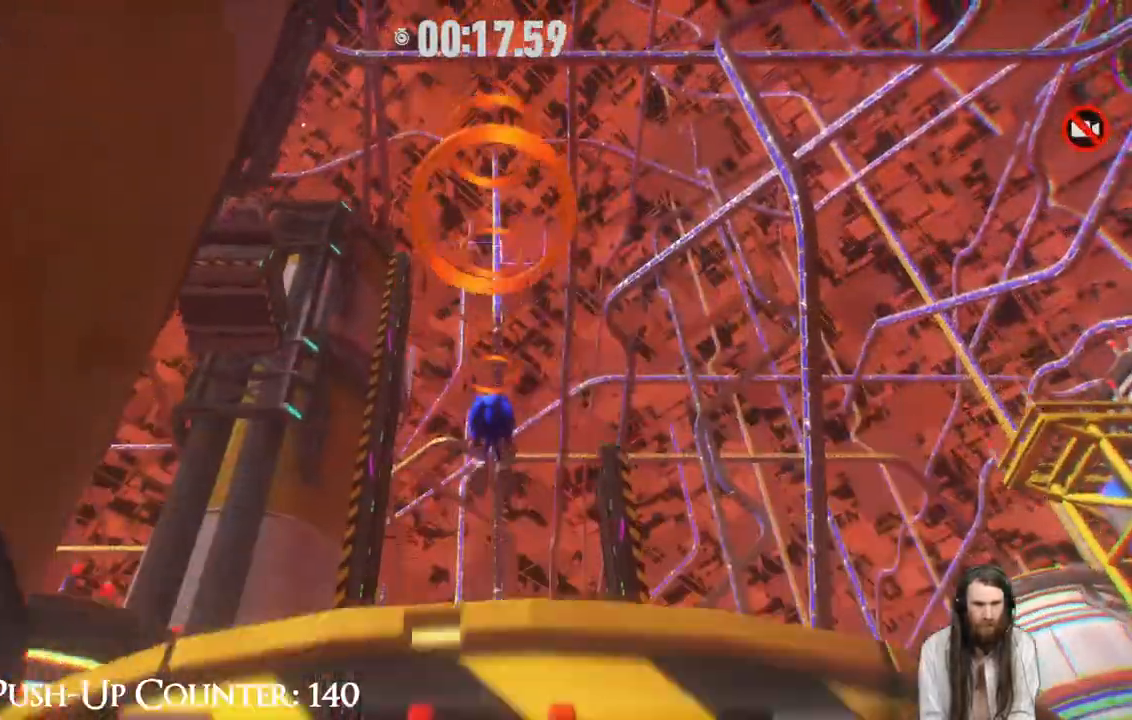
{"dt_ms": 500, "buttons": ["X"], "left_stick": "up", "right_stick": "center", "events": []}
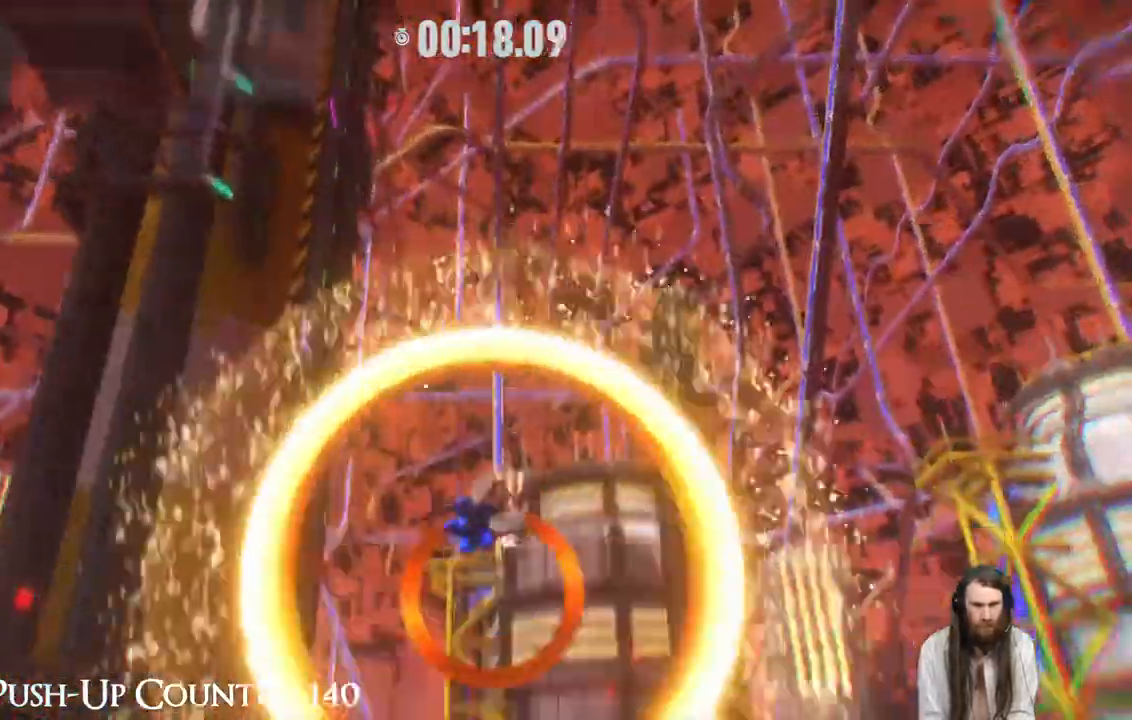
{"dt_ms": 500, "buttons": ["X"], "left_stick": "up", "right_stick": "center", "events": []}
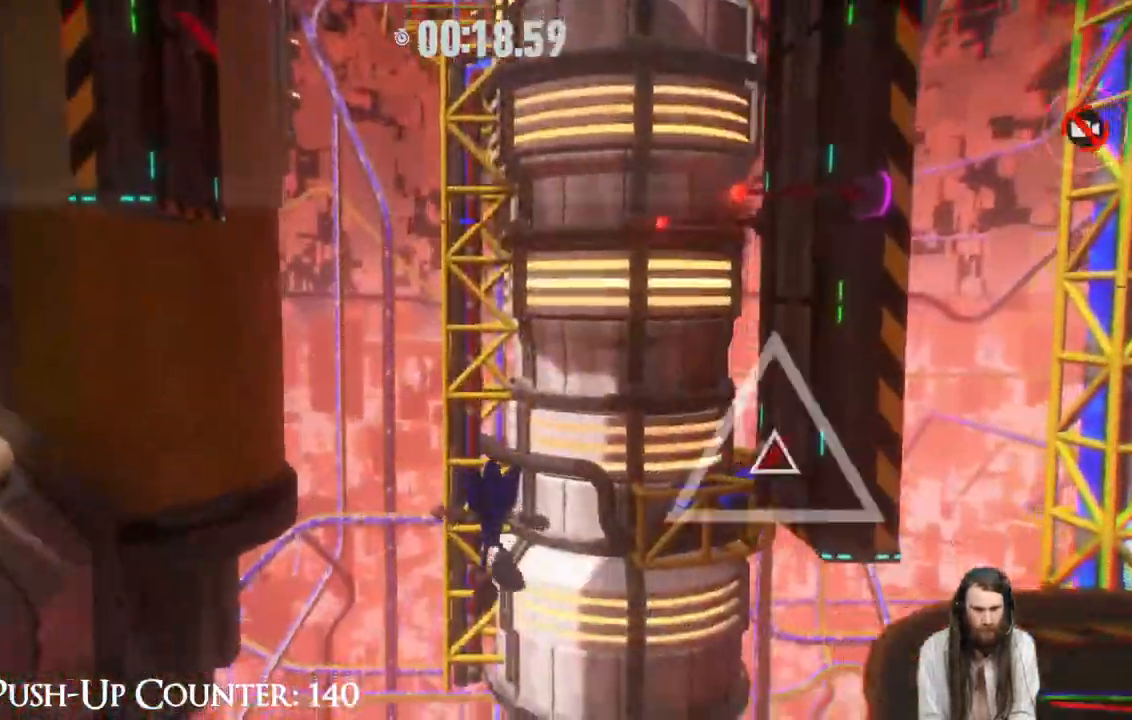
{"dt_ms": 500, "buttons": [], "left_stick": "up-right", "right_stick": "center", "events": [[233, "left_stick", "up-right"], [500, "X", "up"]]}
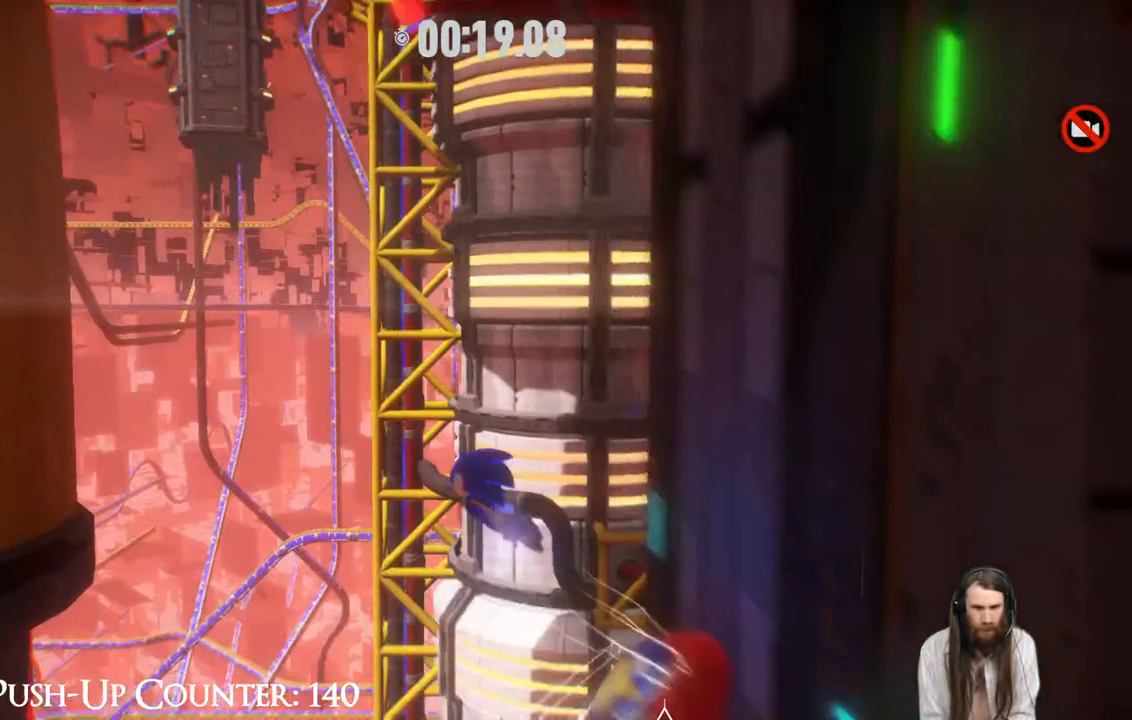
{"dt_ms": 500, "buttons": [], "left_stick": "center", "right_stick": "center", "events": [[133, "left_stick", "up"], [450, "left_stick", "center"]]}
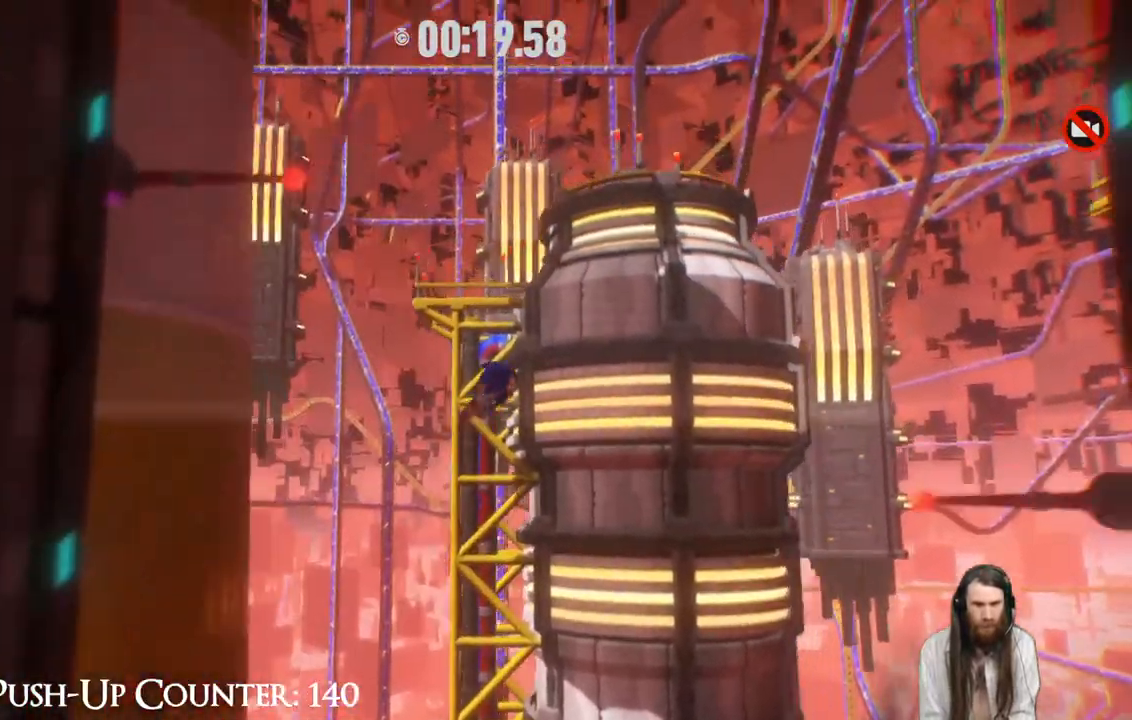
{"dt_ms": 500, "buttons": [], "left_stick": "center", "right_stick": "center", "events": []}
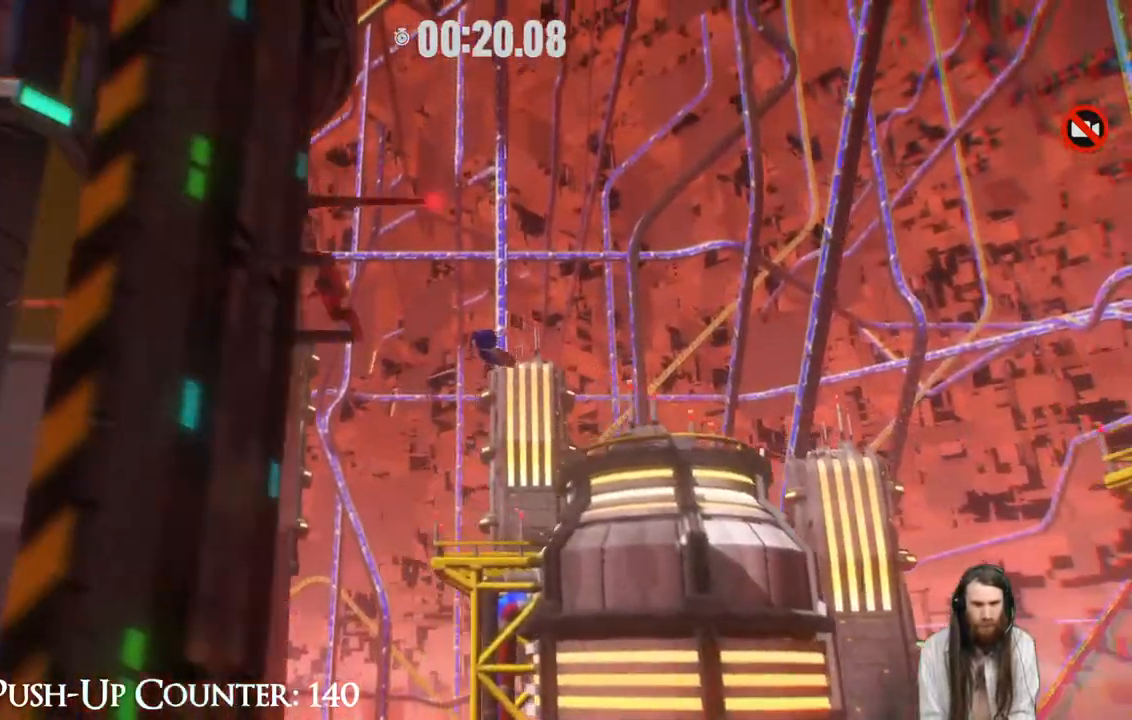
{"dt_ms": 500, "buttons": [], "left_stick": "right", "right_stick": "center", "events": [[250, "left_stick", "right"]]}
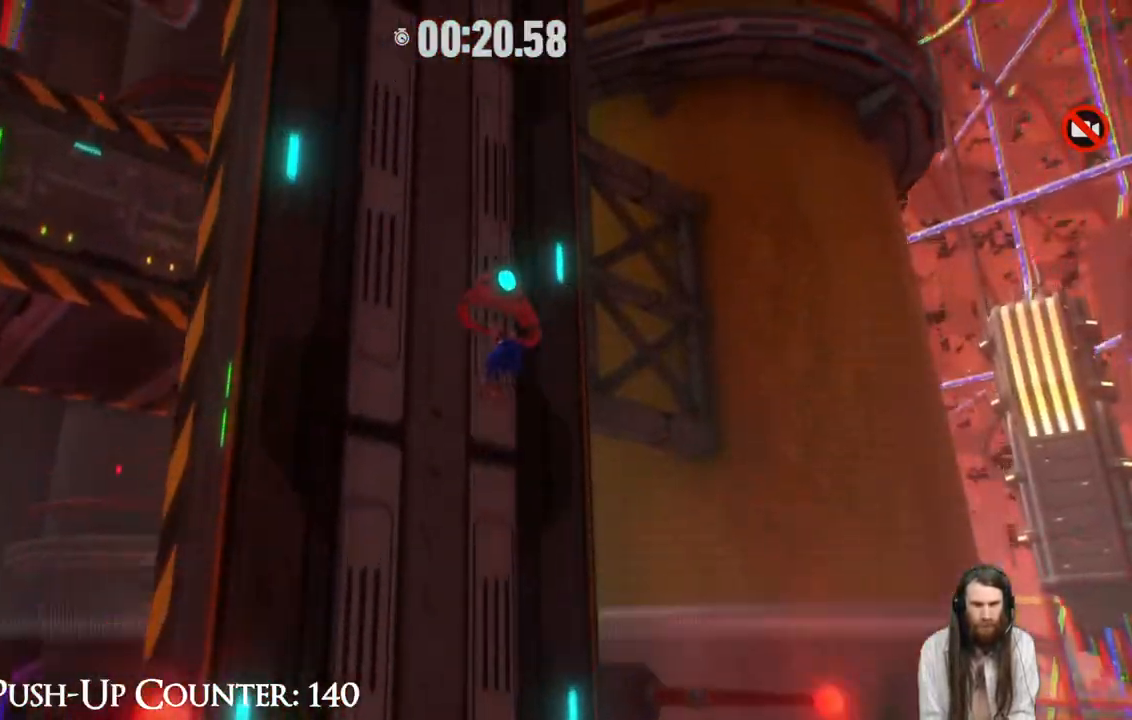
{"dt_ms": 500, "buttons": [], "left_stick": "up", "right_stick": "center", "events": [[67, "left_stick", "up"]]}
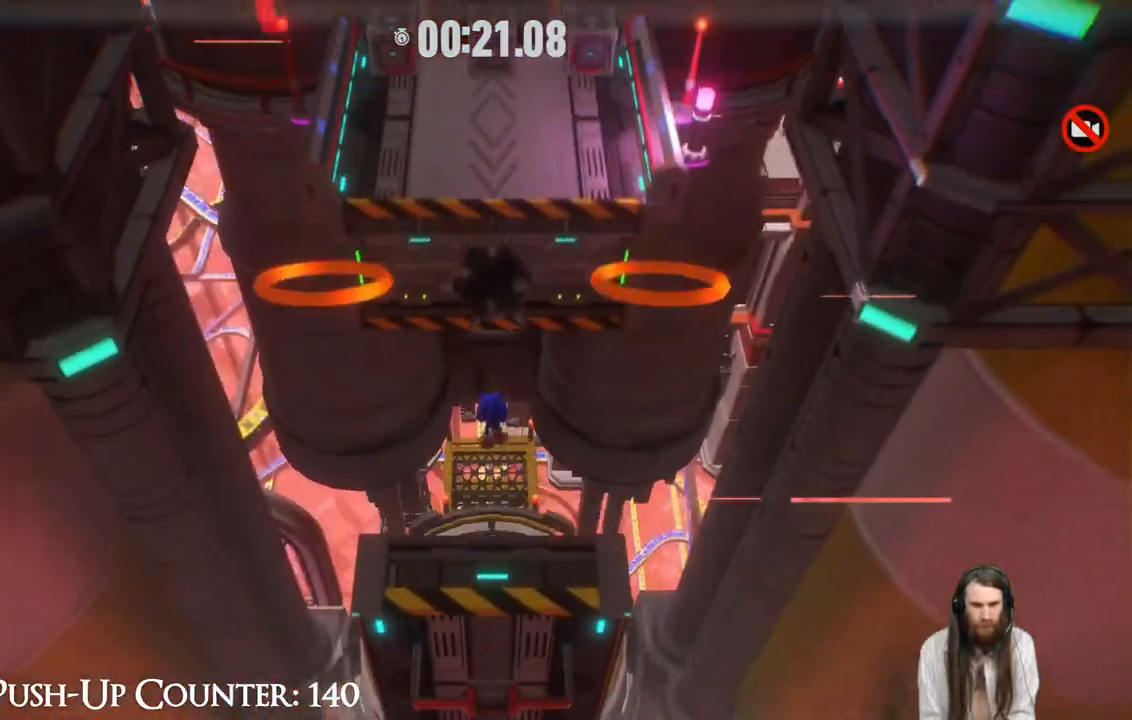
{"dt_ms": 500, "buttons": [], "left_stick": "up", "right_stick": "center", "events": []}
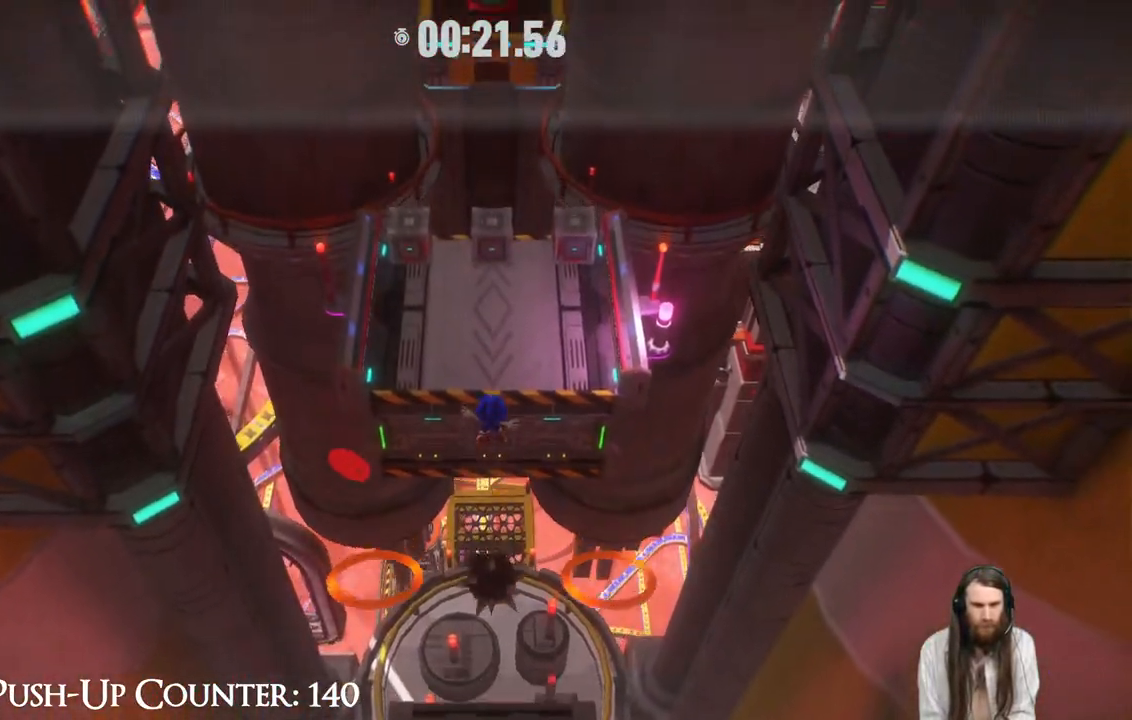
{"dt_ms": 500, "buttons": [], "left_stick": "left", "right_stick": "center", "events": [[417, "left_stick", "left"]]}
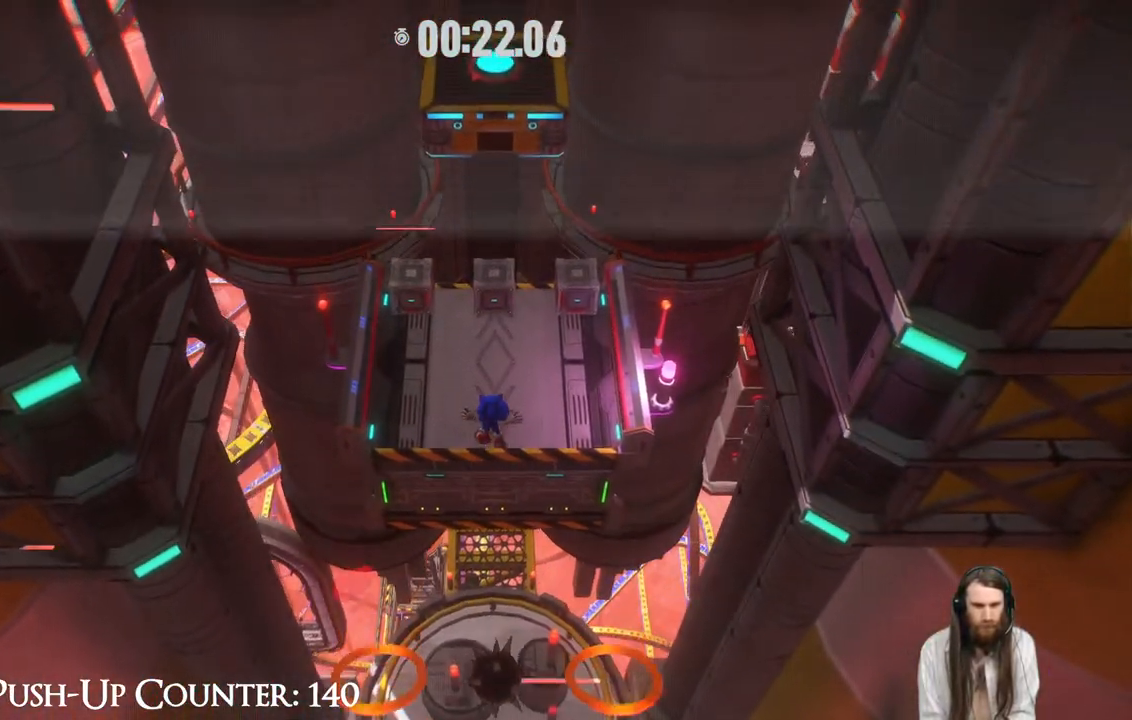
{"dt_ms": 500, "buttons": [], "left_stick": "down-left", "right_stick": "center", "events": [[217, "left_stick", "down-left"]]}
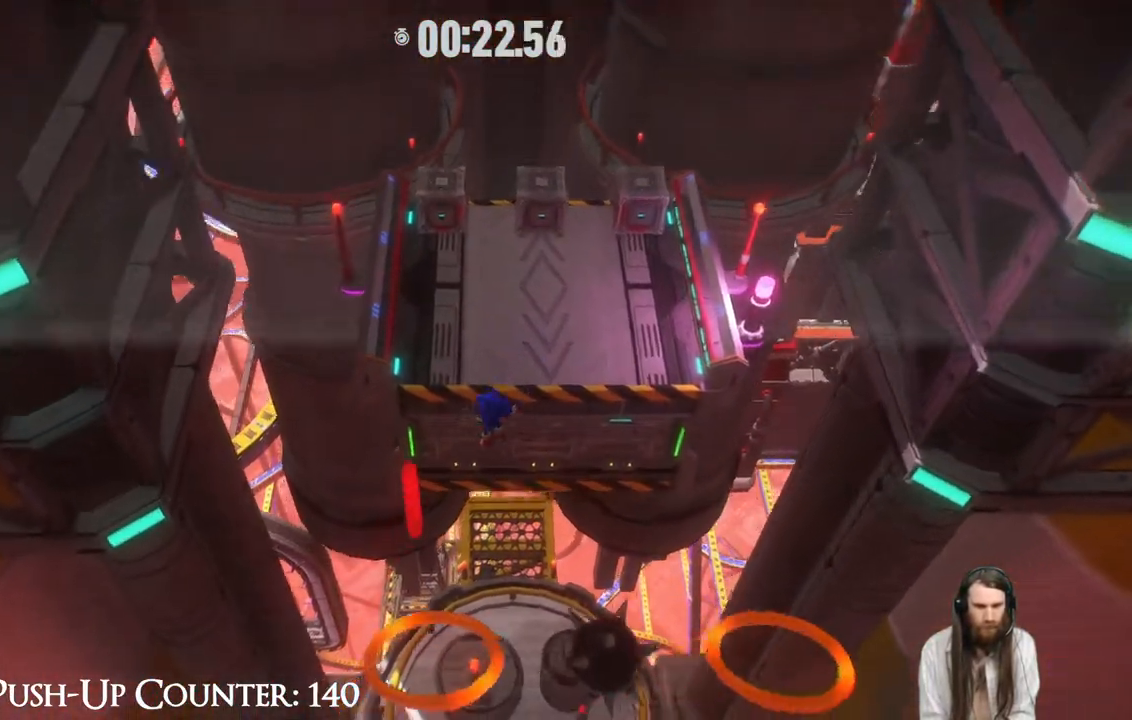
{"dt_ms": 500, "buttons": [], "left_stick": "up", "right_stick": "center", "events": [[183, "left_stick", "down-right"], [300, "left_stick", "center"], [433, "left_stick", "up"]]}